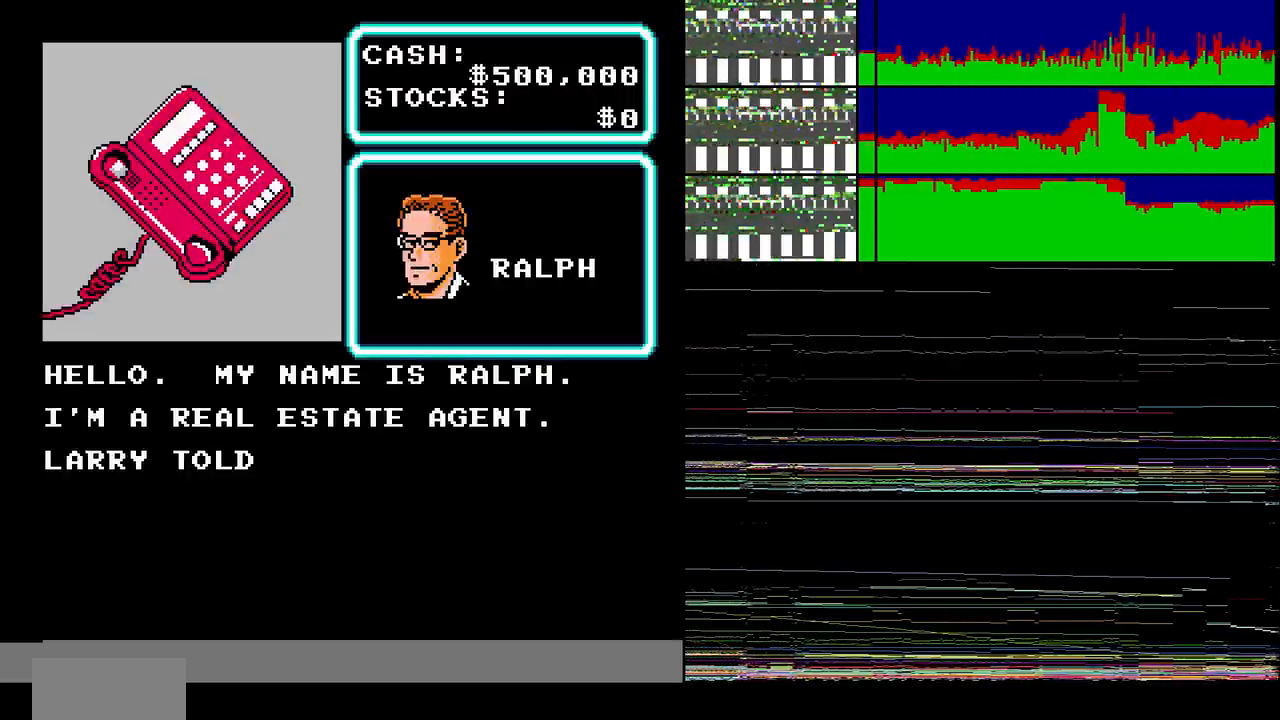
Gameplay with a controller (Nintendo layout); each line is a JSON object with the inputs held at the frame after it. "events" lists button and stick changes between this image and that frame as [ms after this image, input, new state], when the widget could be followed in between. Not read: L3 R3.
{"buttons": ["A"], "events": []}
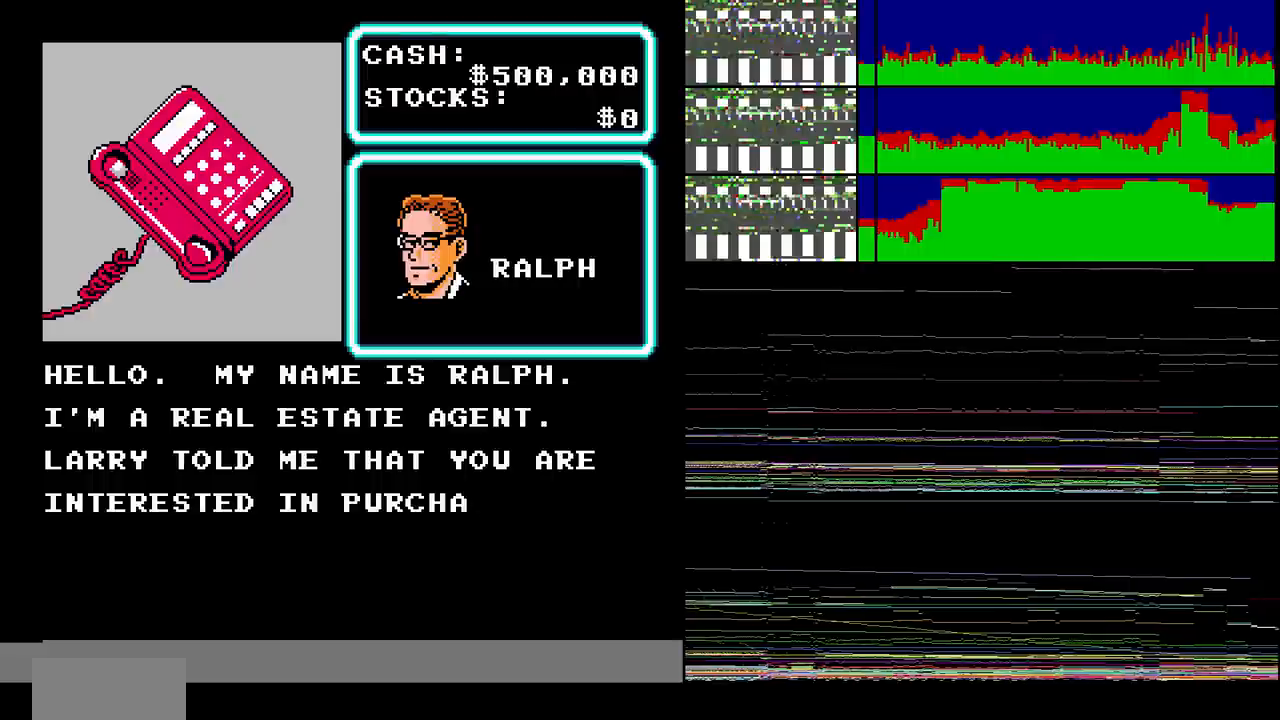
{"buttons": ["A"], "events": [[67, "A", "up"], [234, "A", "down"]]}
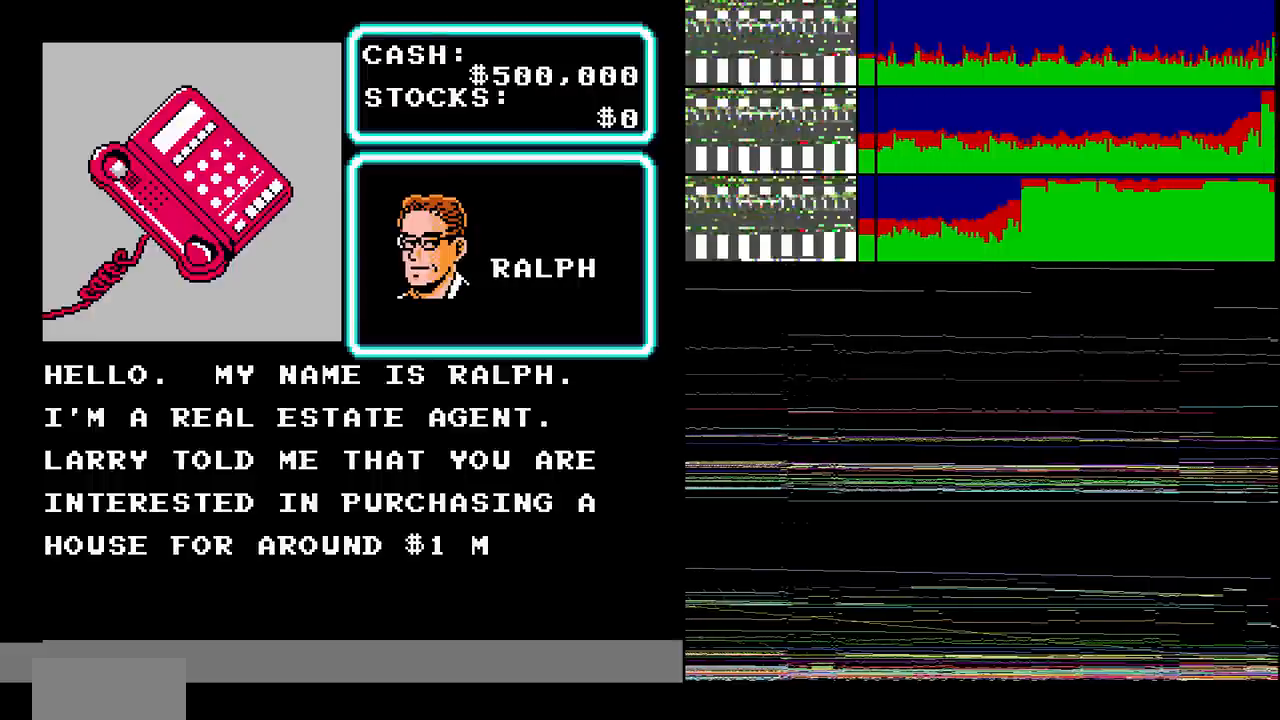
{"buttons": ["A"], "events": [[66, "A", "up"], [233, "A", "down"]]}
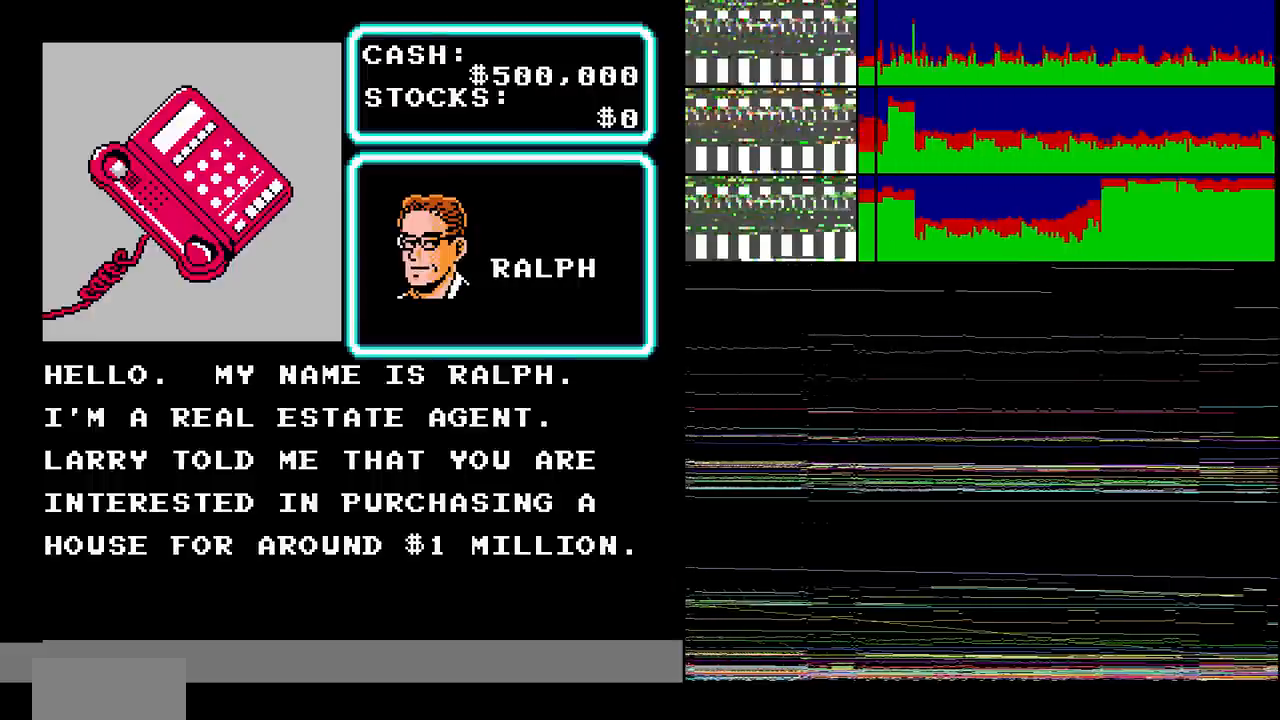
{"buttons": []}
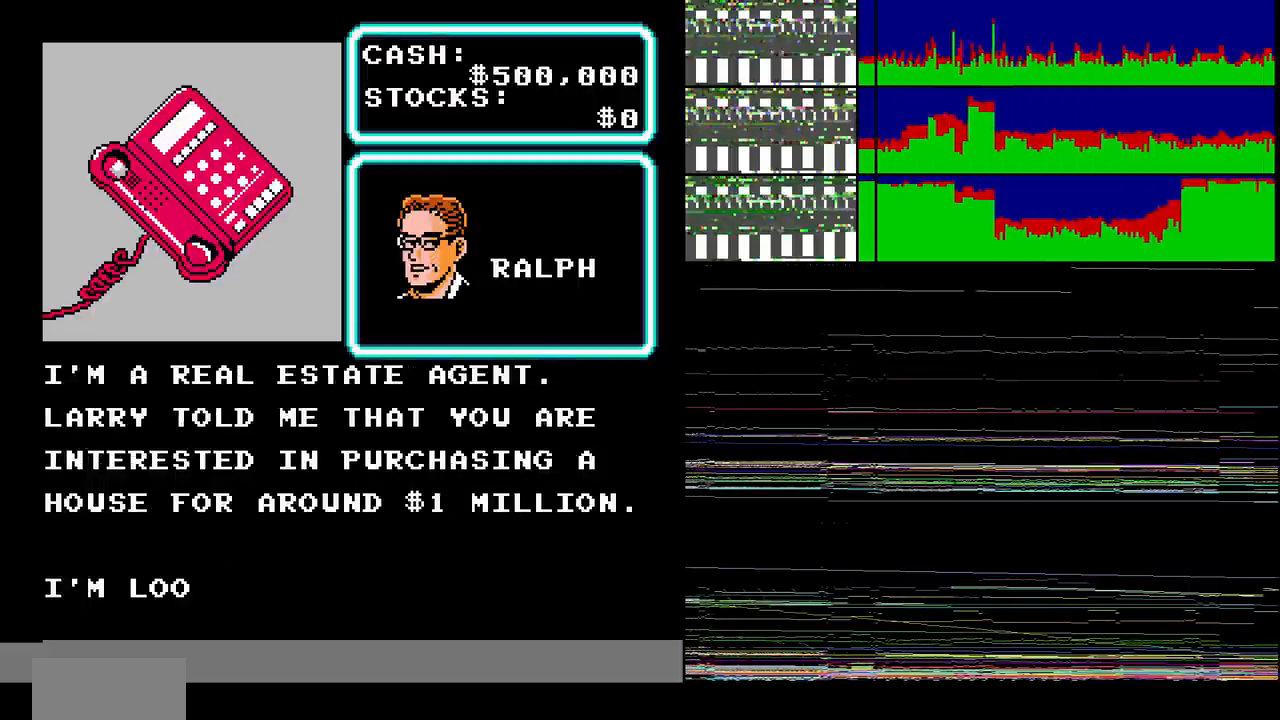
{"buttons": ["A"], "events": [[66, "A", "down"]]}
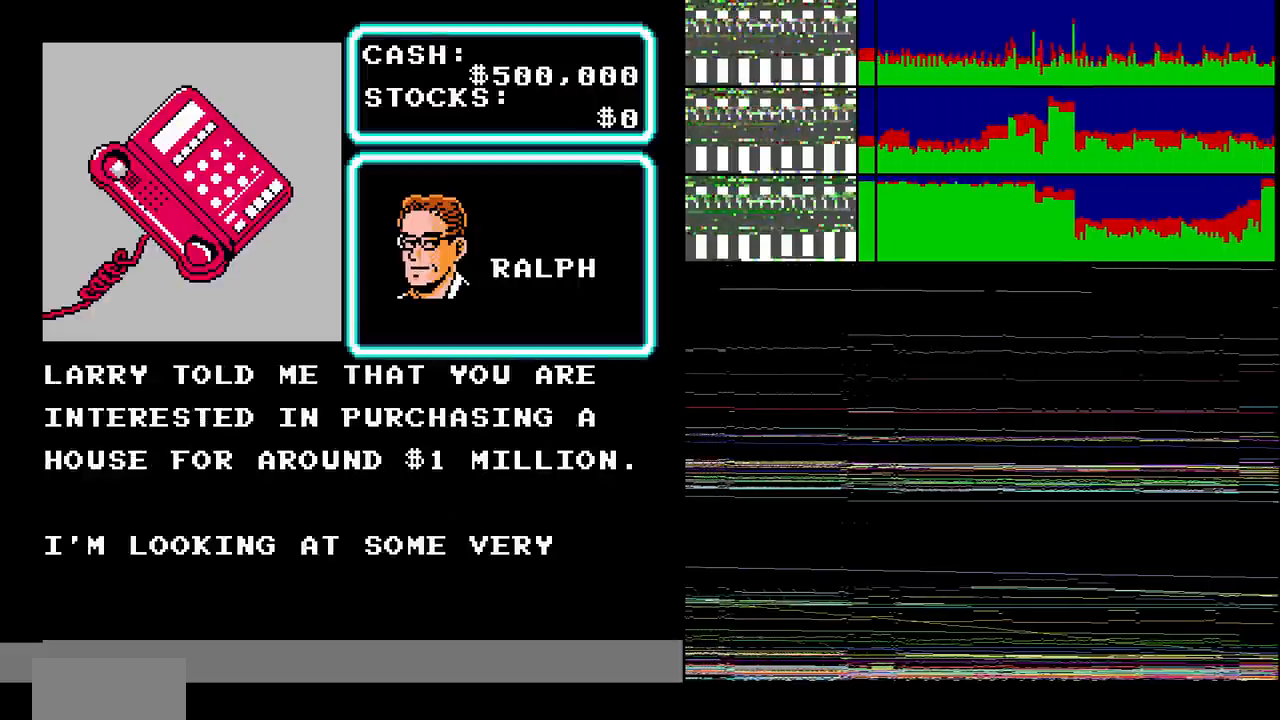
{"buttons": [], "events": [[234, "A", "up"], [401, "A", "down"], [501, "A", "up"]]}
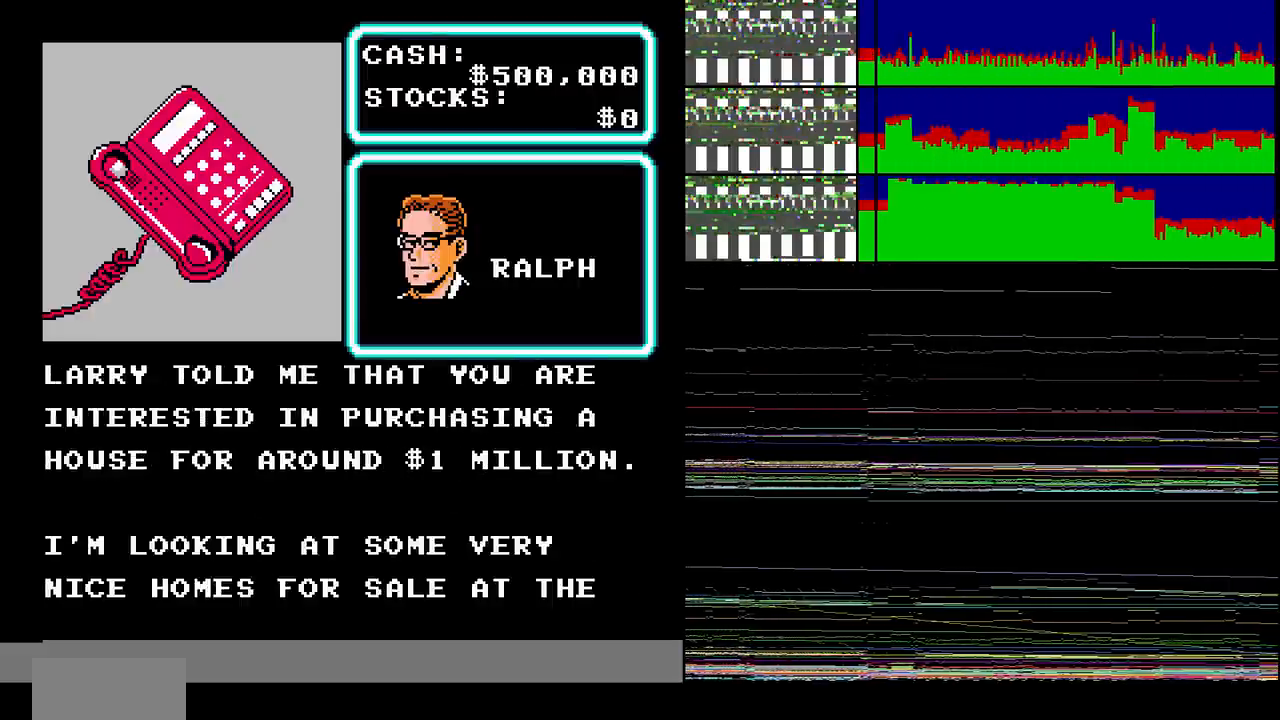
{"buttons": [], "events": [[367, "A", "down"], [467, "A", "up"]]}
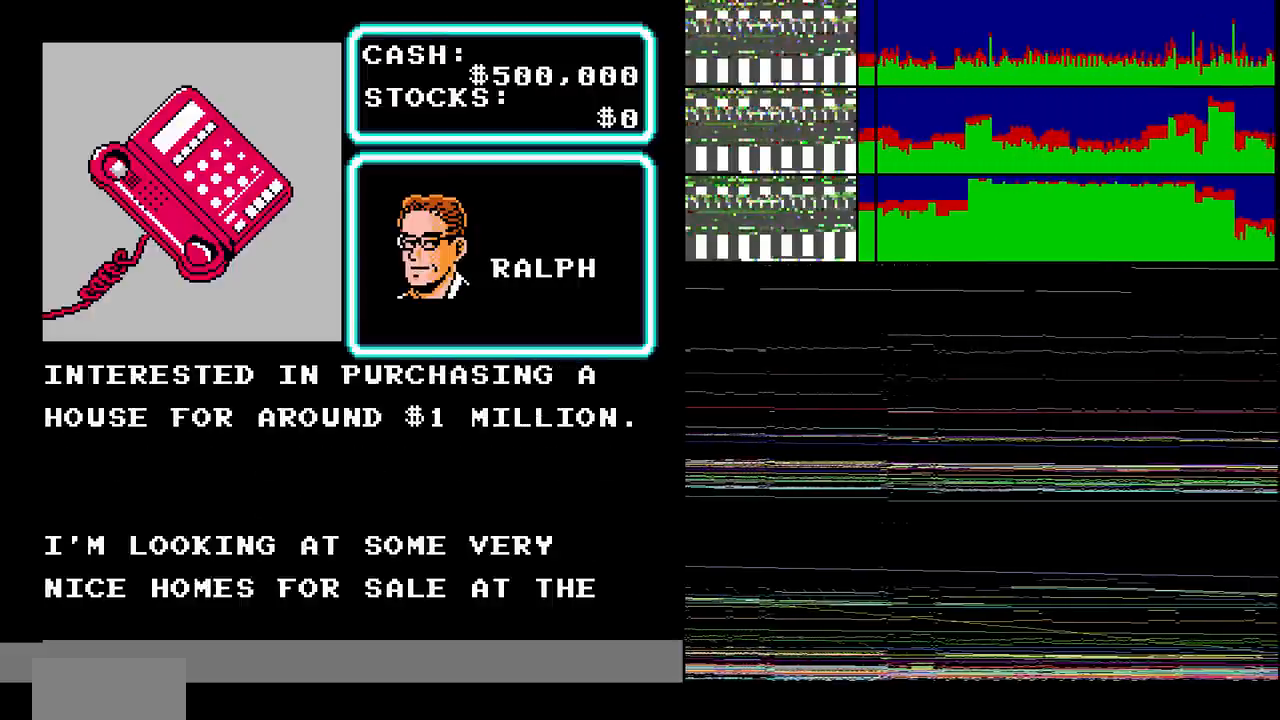
{"buttons": [], "events": [[67, "A", "down"], [300, "A", "up"], [367, "A", "down"], [467, "A", "up"]]}
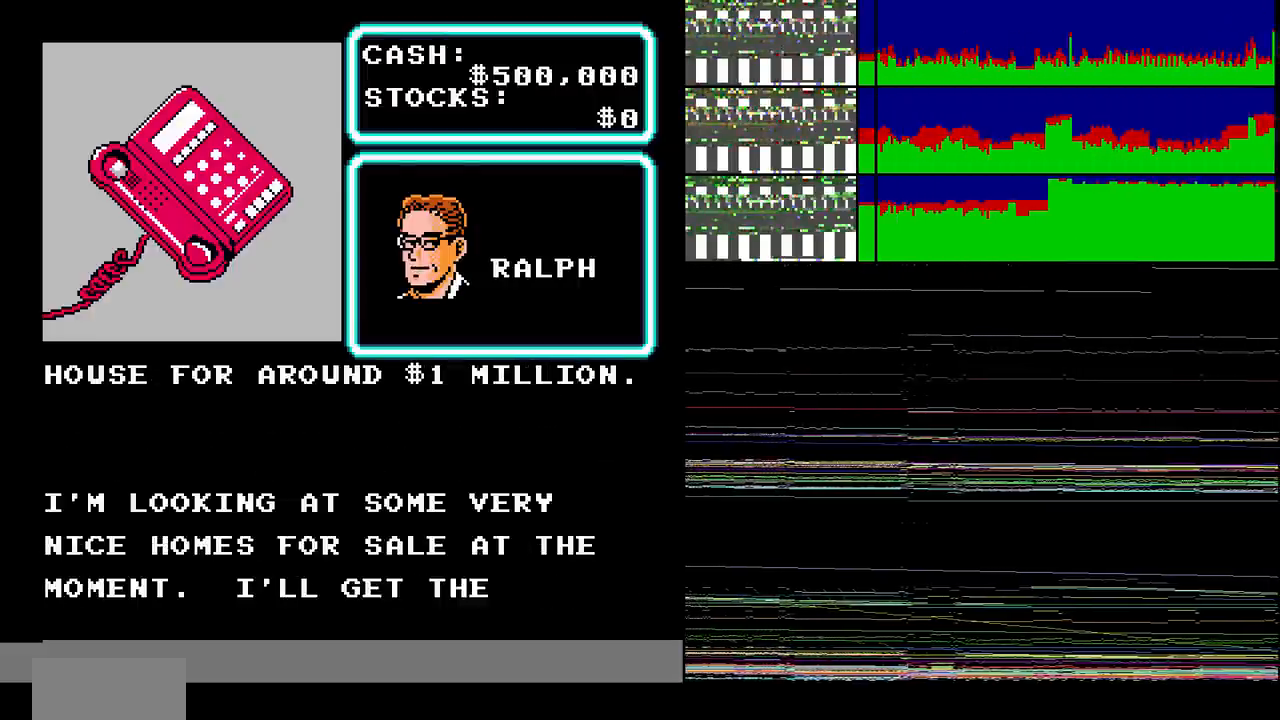
{"buttons": [], "events": [[200, "A", "down"], [267, "A", "up"], [333, "A", "down"], [433, "A", "up"]]}
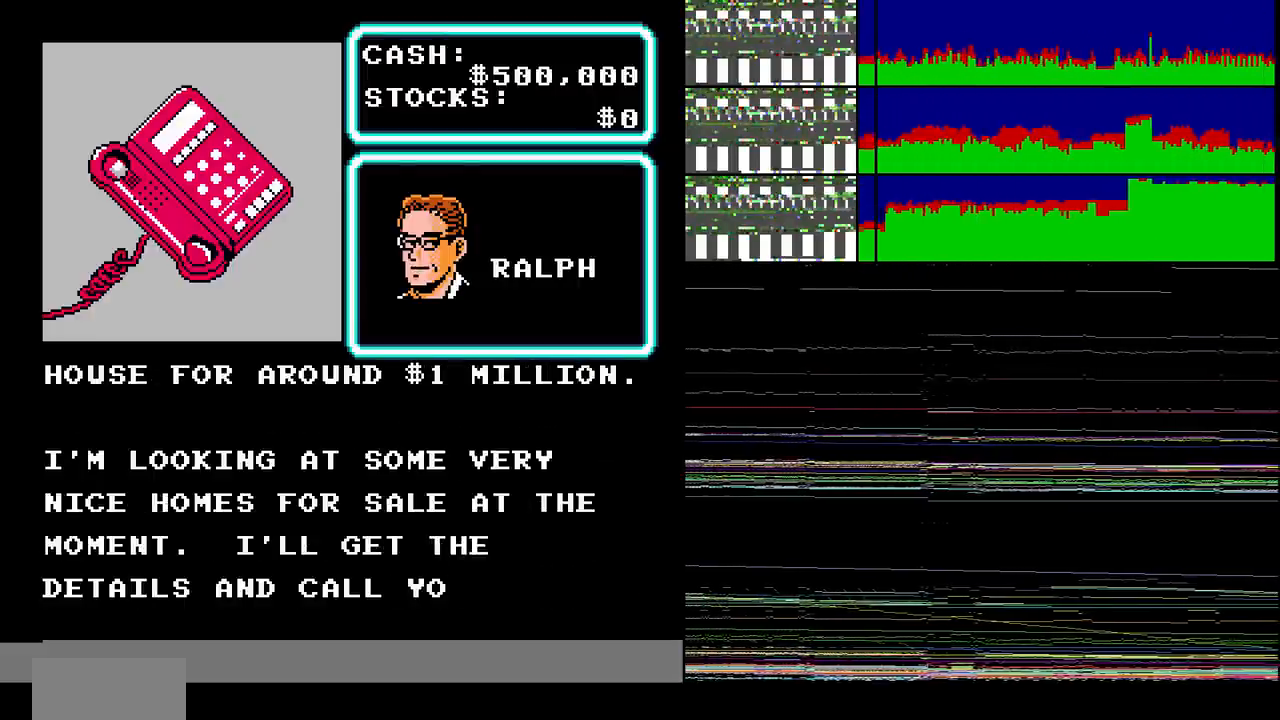
{"buttons": [], "events": [[167, "A", "down"], [300, "A", "up"], [401, "A", "down"], [467, "A", "up"]]}
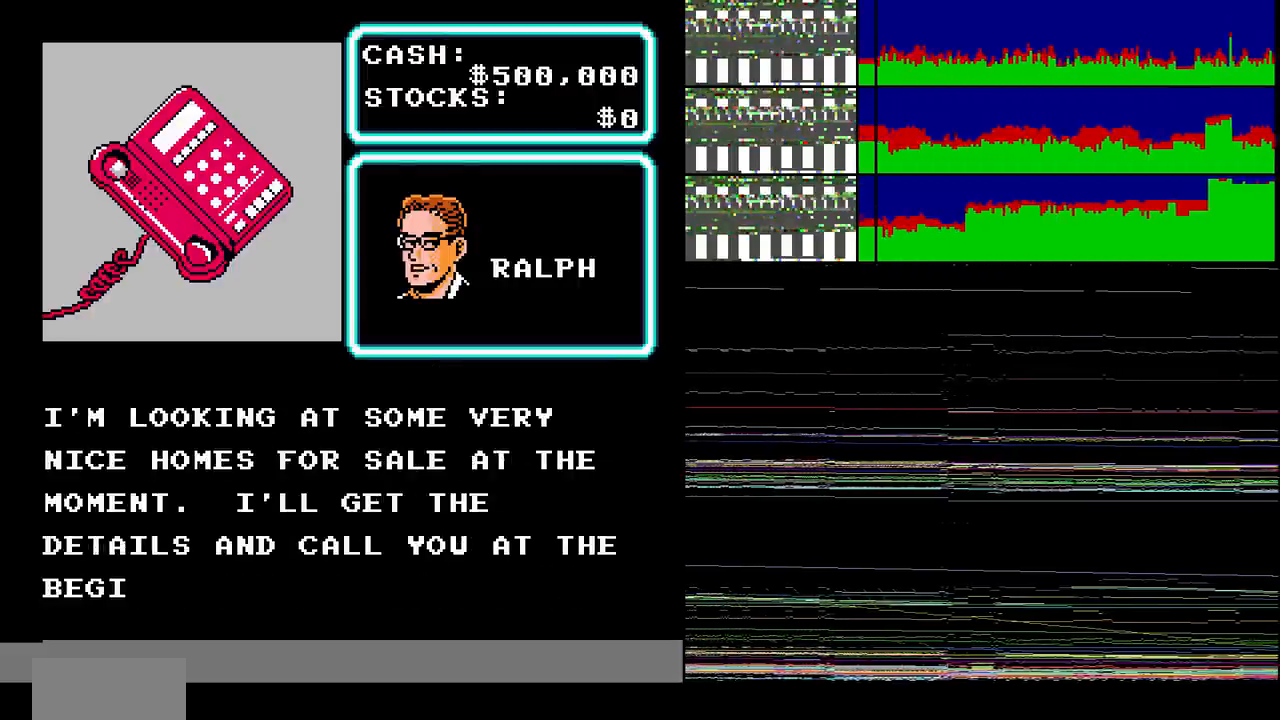
{"buttons": [], "events": [[166, "A", "down"], [367, "A", "up"]]}
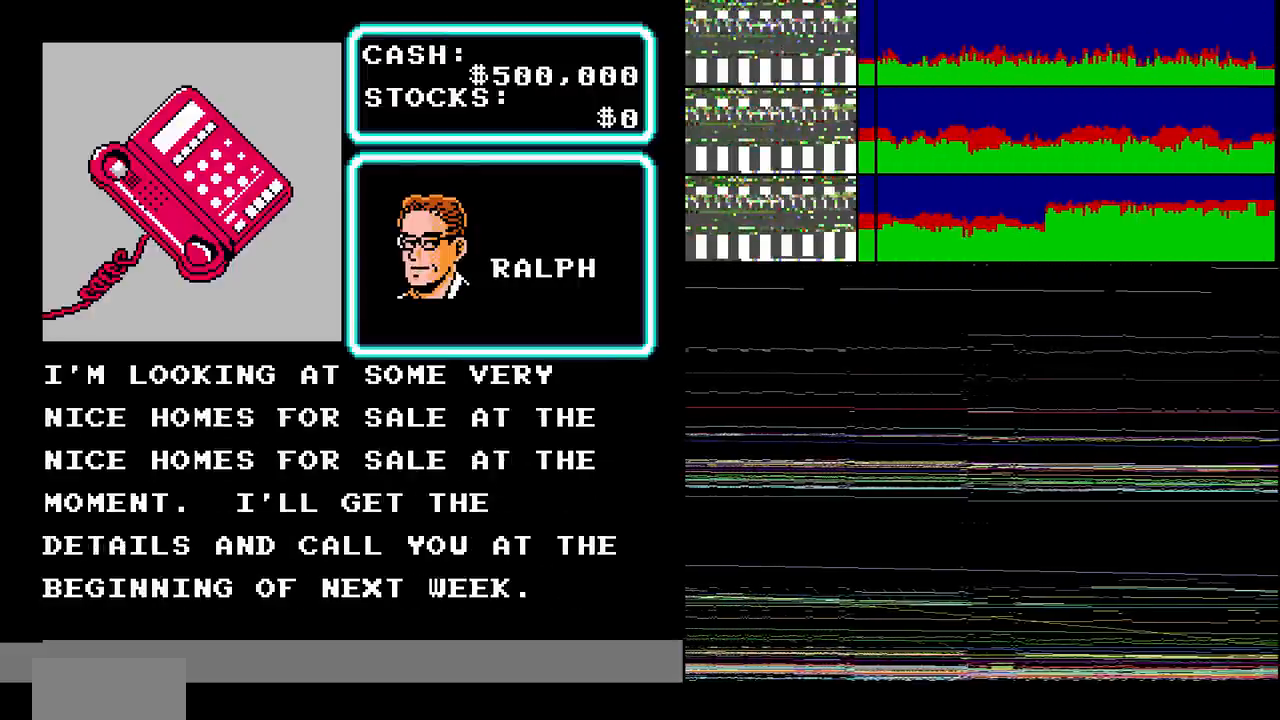
{"buttons": []}
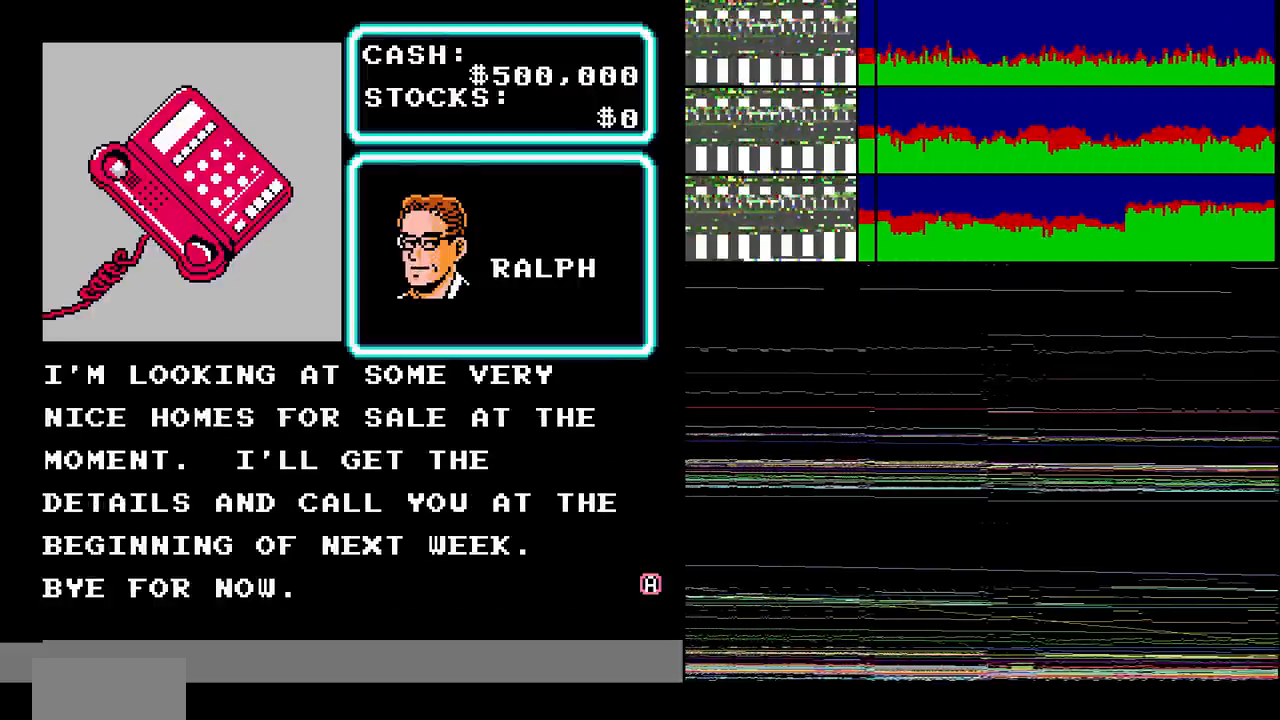
{"buttons": [], "events": [[33, "A", "down"], [100, "A", "up"]]}
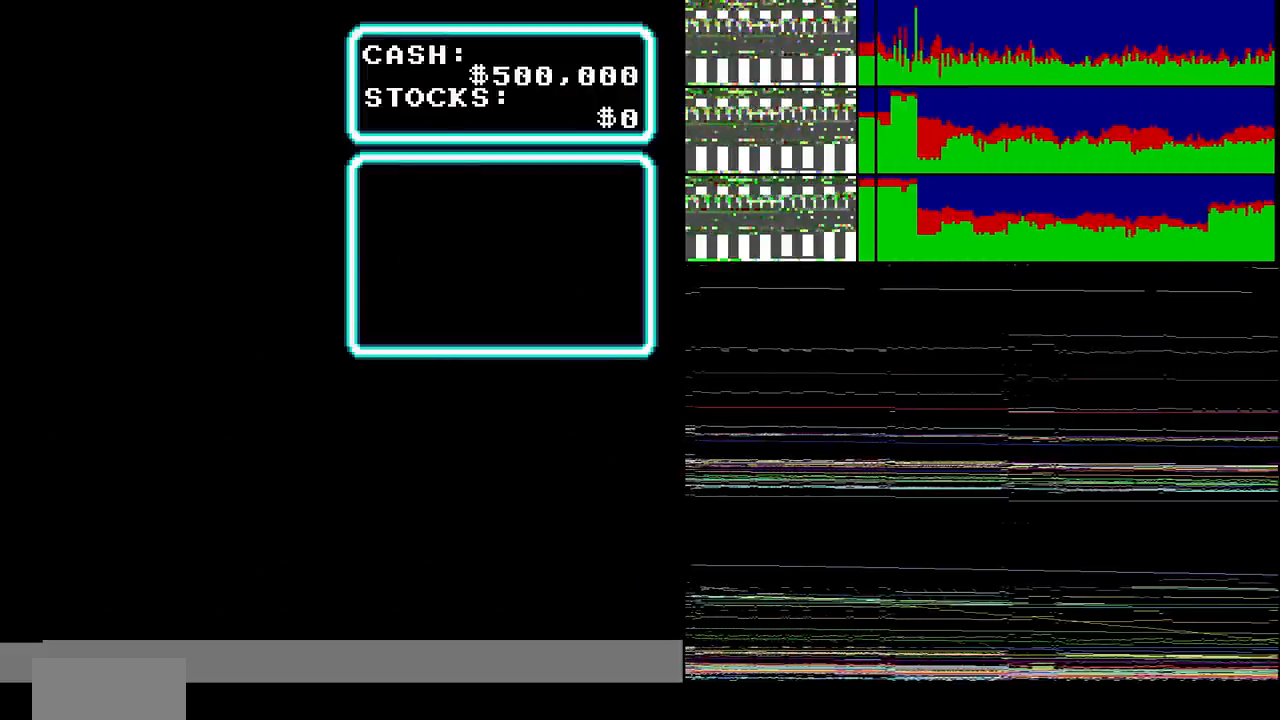
{"buttons": ["A"], "events": [[200, "A", "down"], [367, "A", "up"], [434, "A", "down"]]}
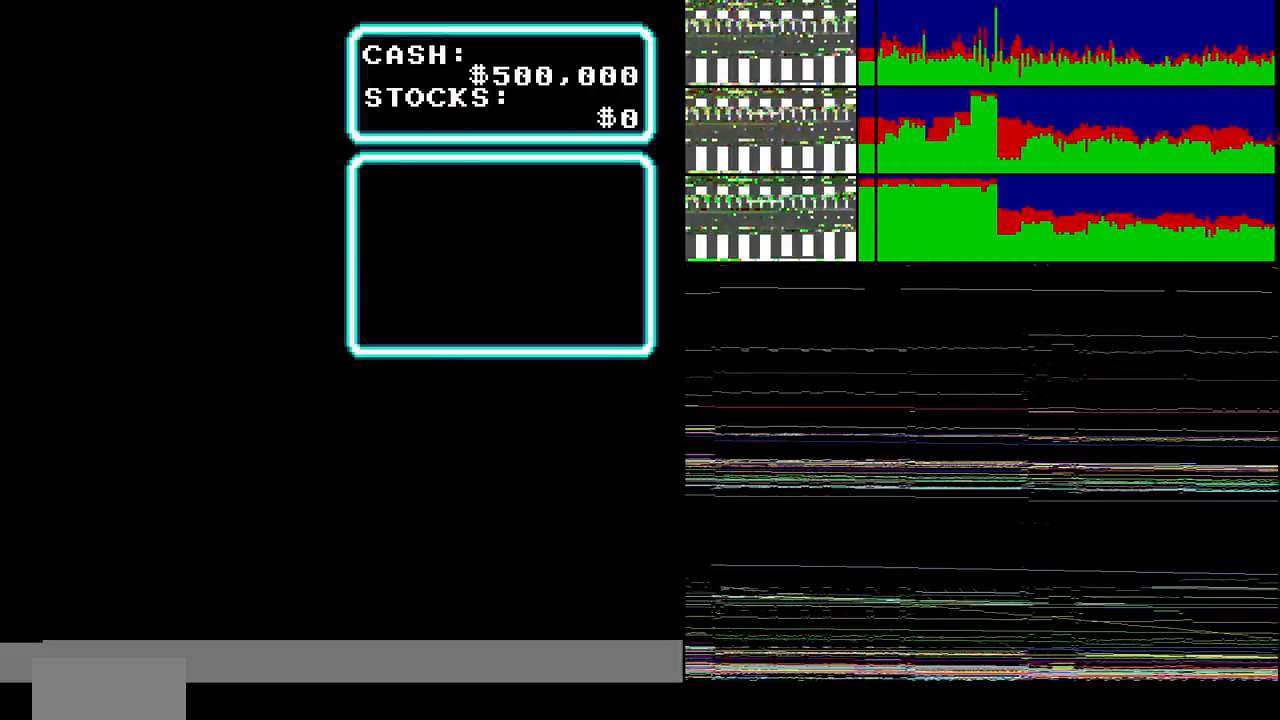
{"buttons": [], "events": [[367, "A", "up"]]}
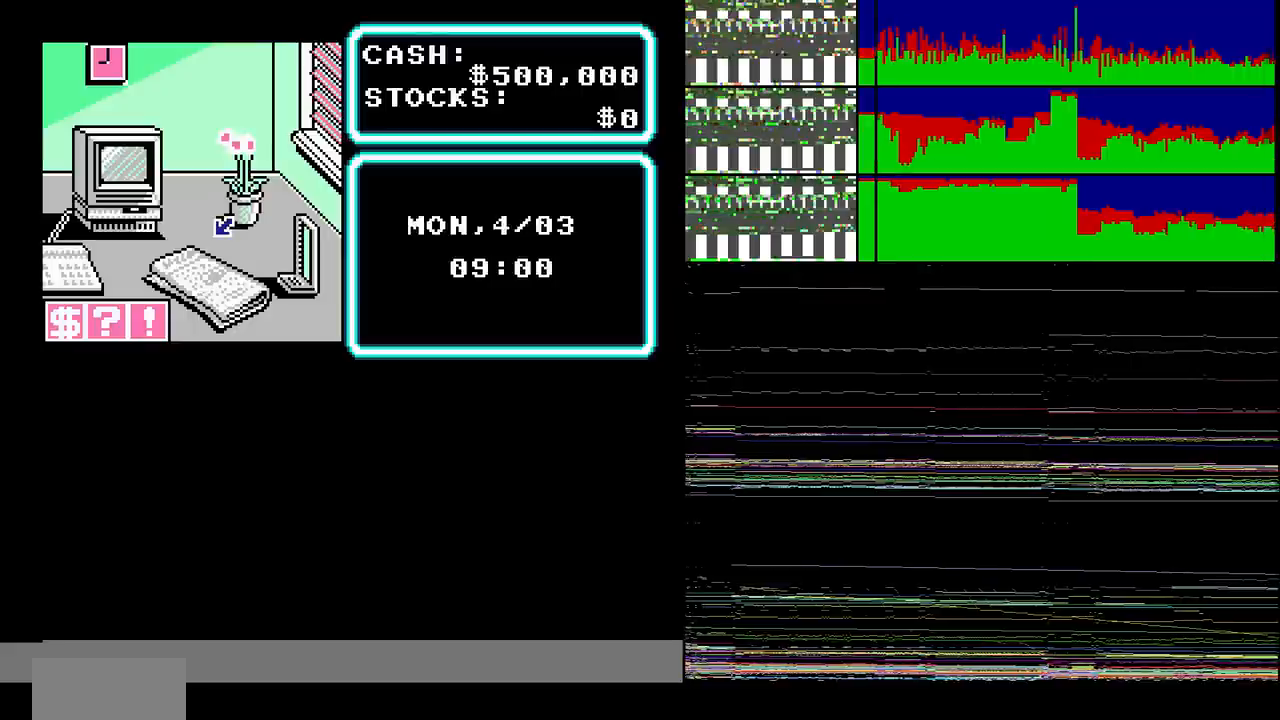
{"buttons": []}
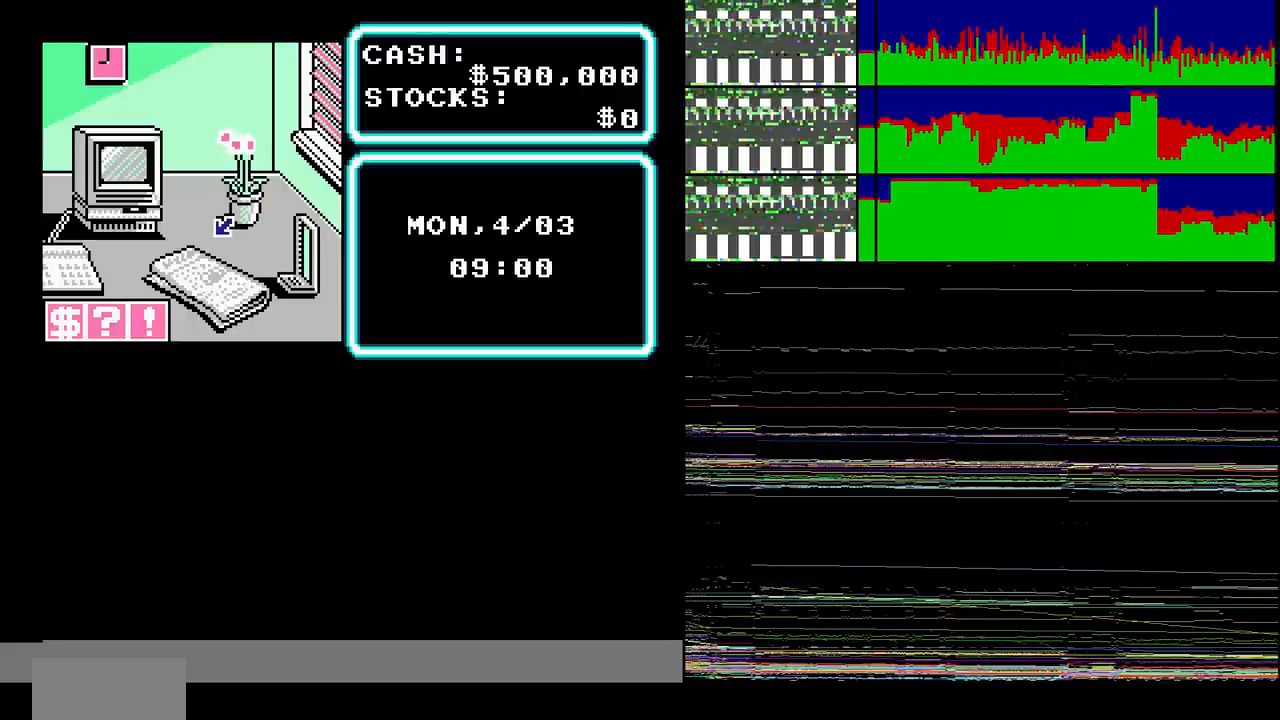
{"buttons": [], "events": [[233, "A", "down"], [333, "A", "up"]]}
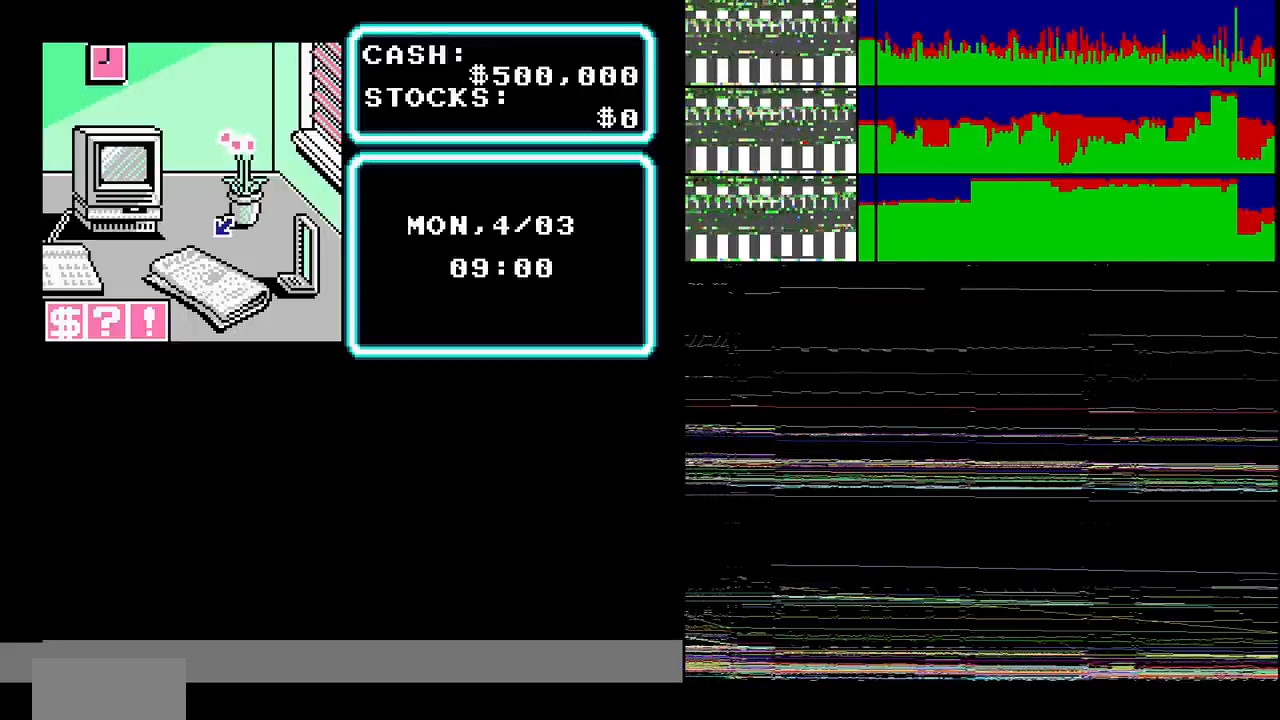
{"buttons": ["A"], "events": [[367, "A", "down"]]}
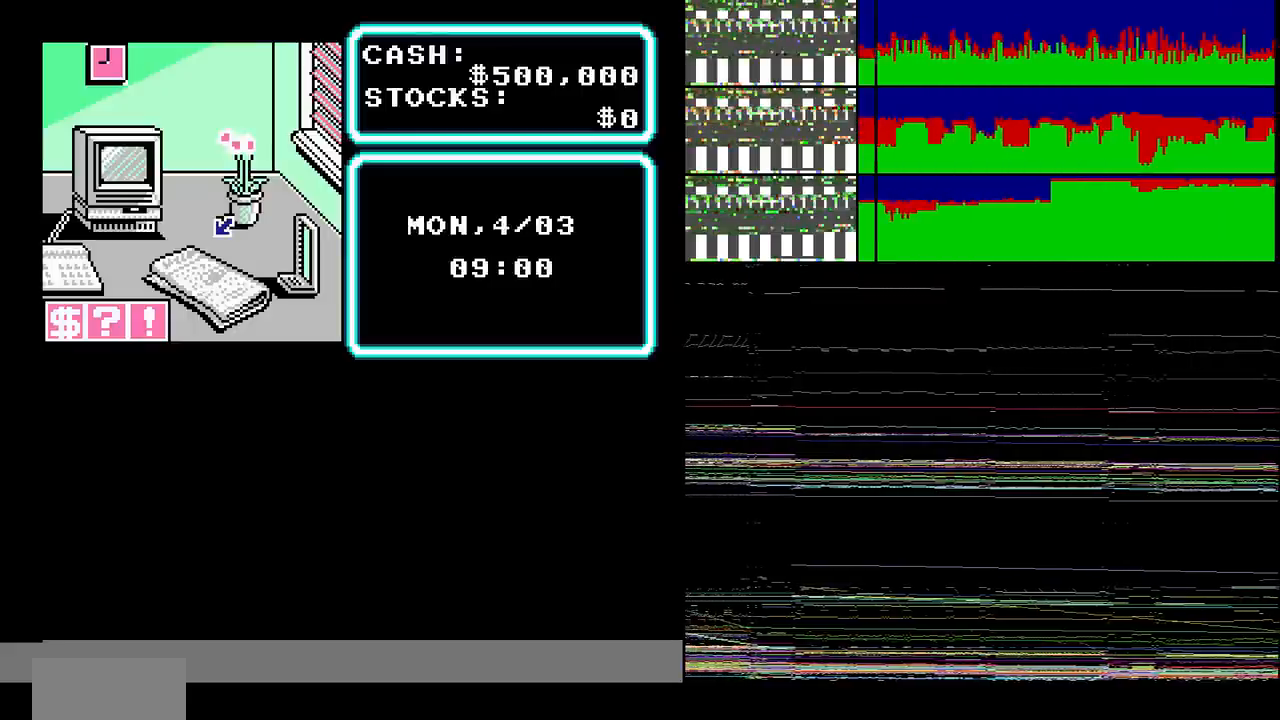
{"buttons": ["A"], "events": [[33, "A", "up"], [367, "A", "down"]]}
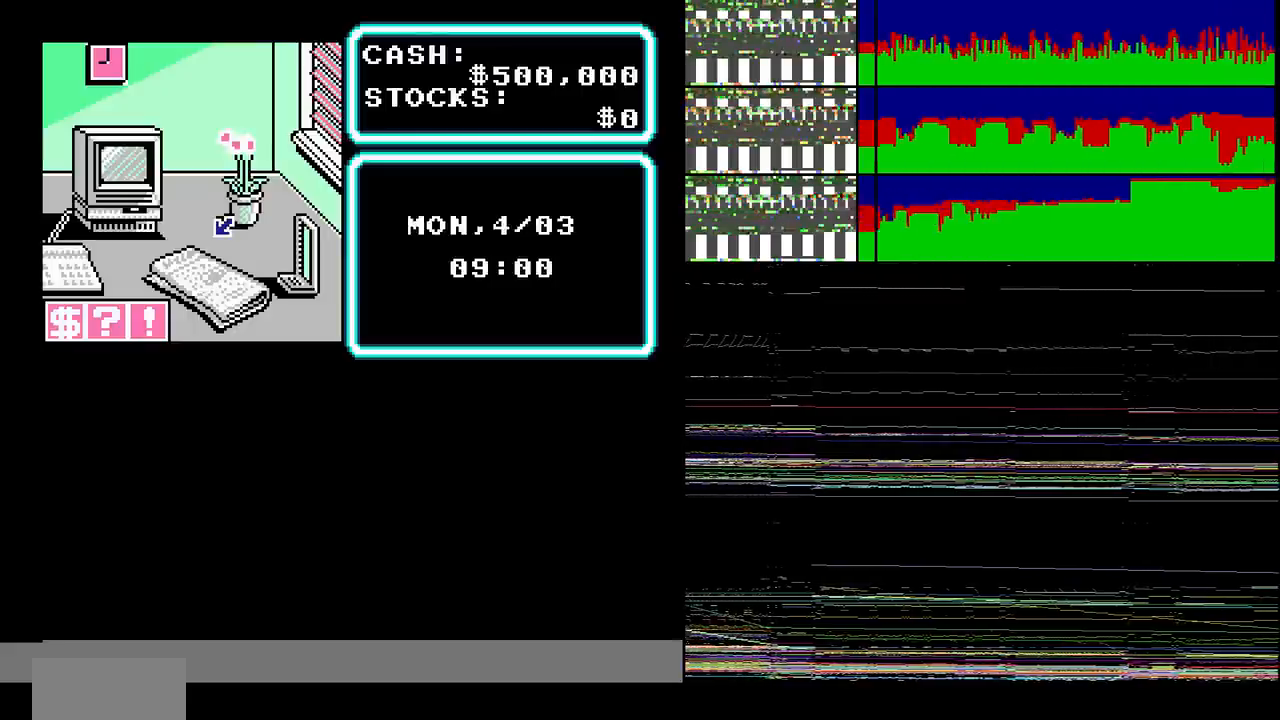
{"buttons": []}
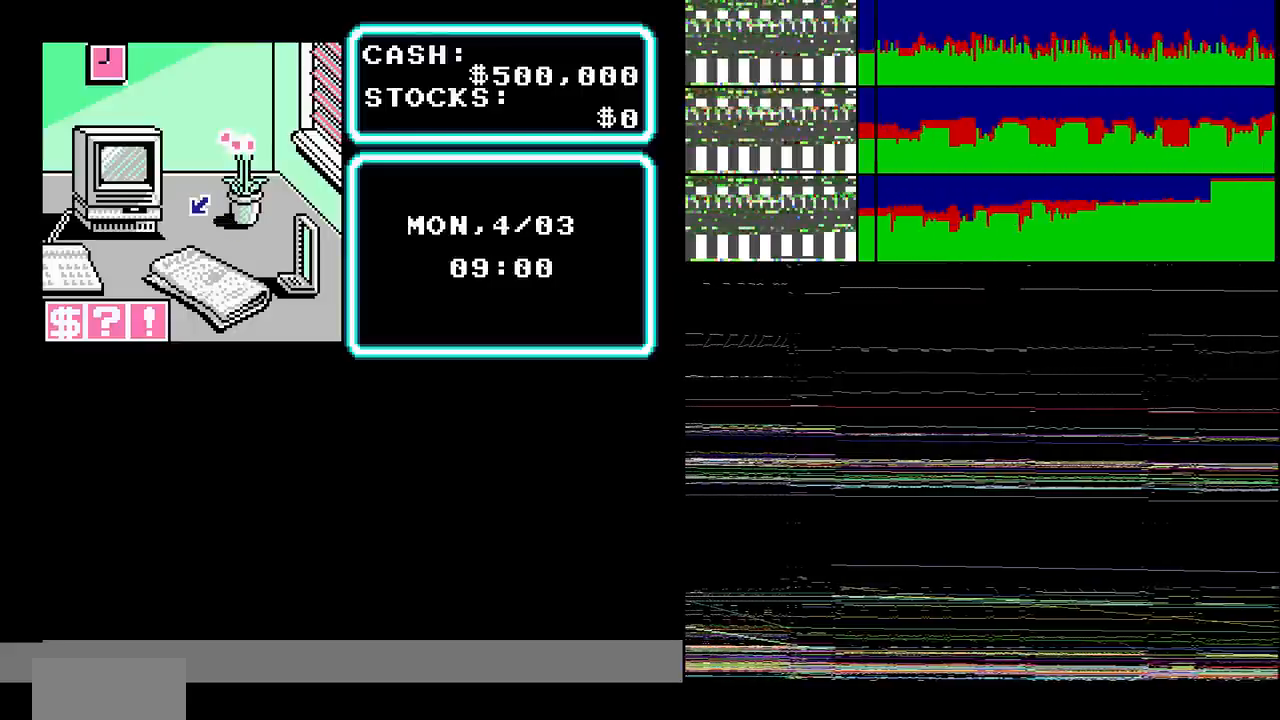
{"buttons": ["A"], "events": [[333, "A", "down"]]}
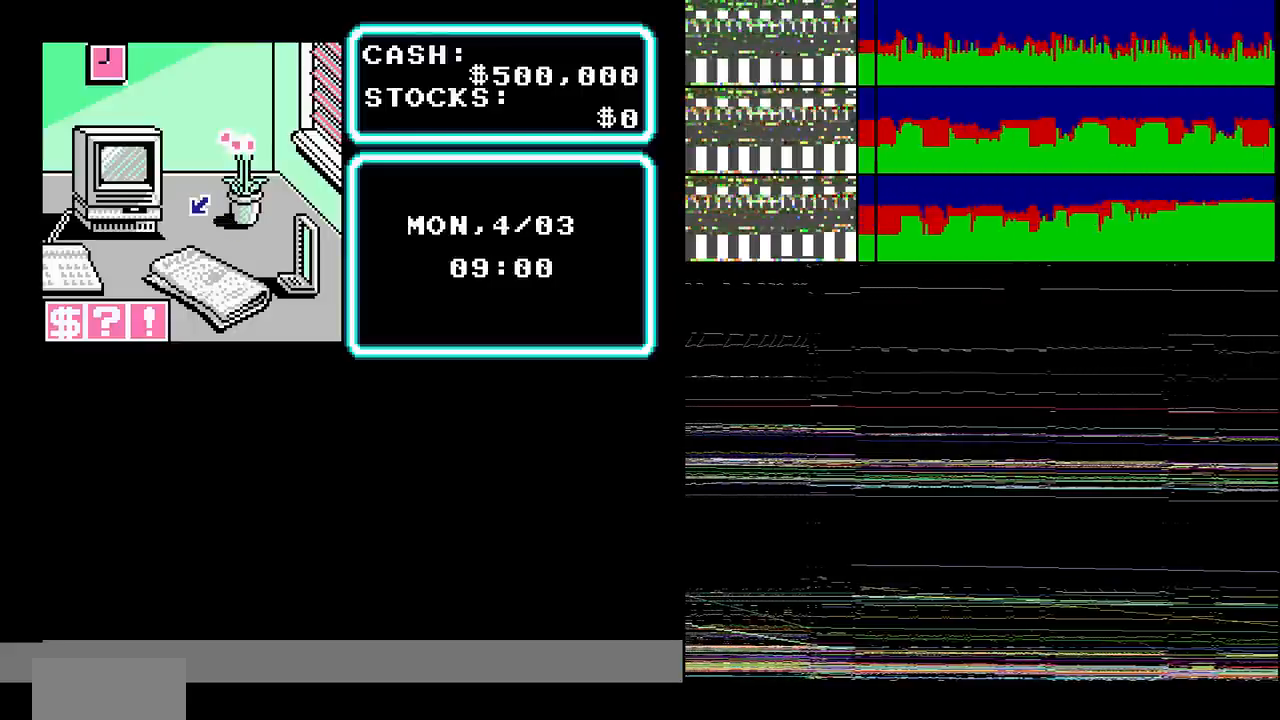
{"buttons": [], "events": [[33, "A", "up"]]}
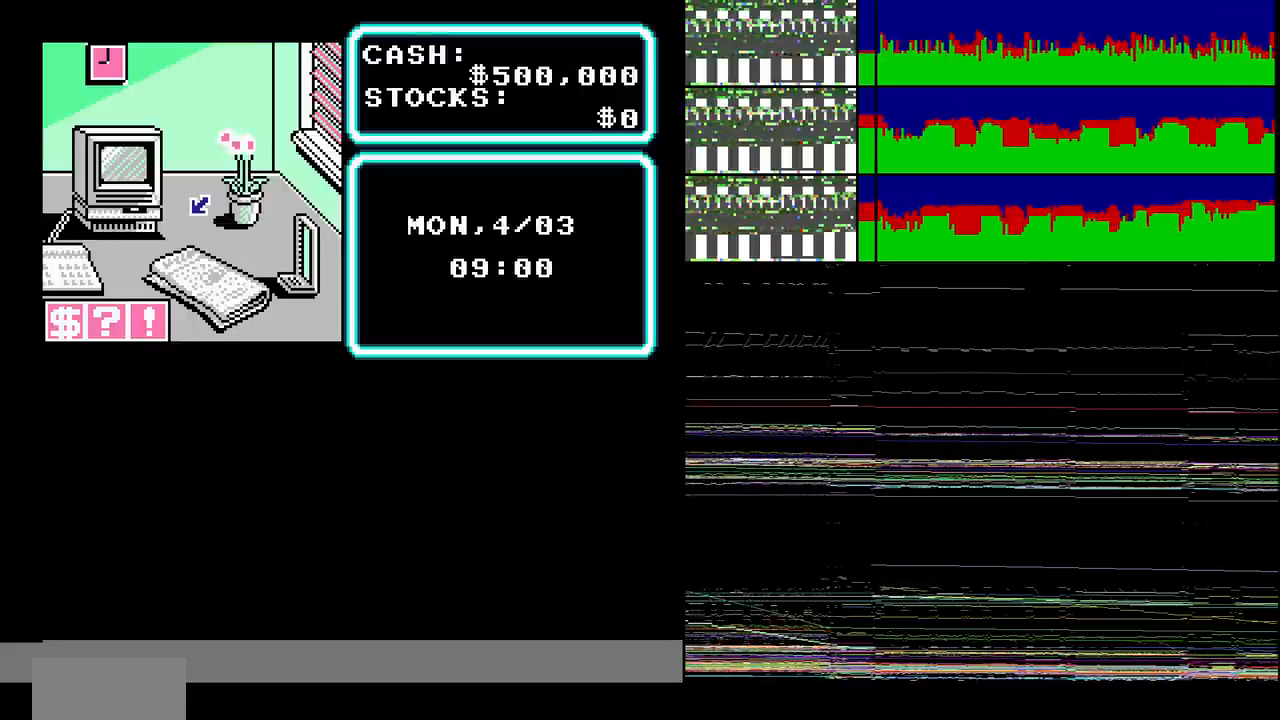
{"buttons": [], "events": []}
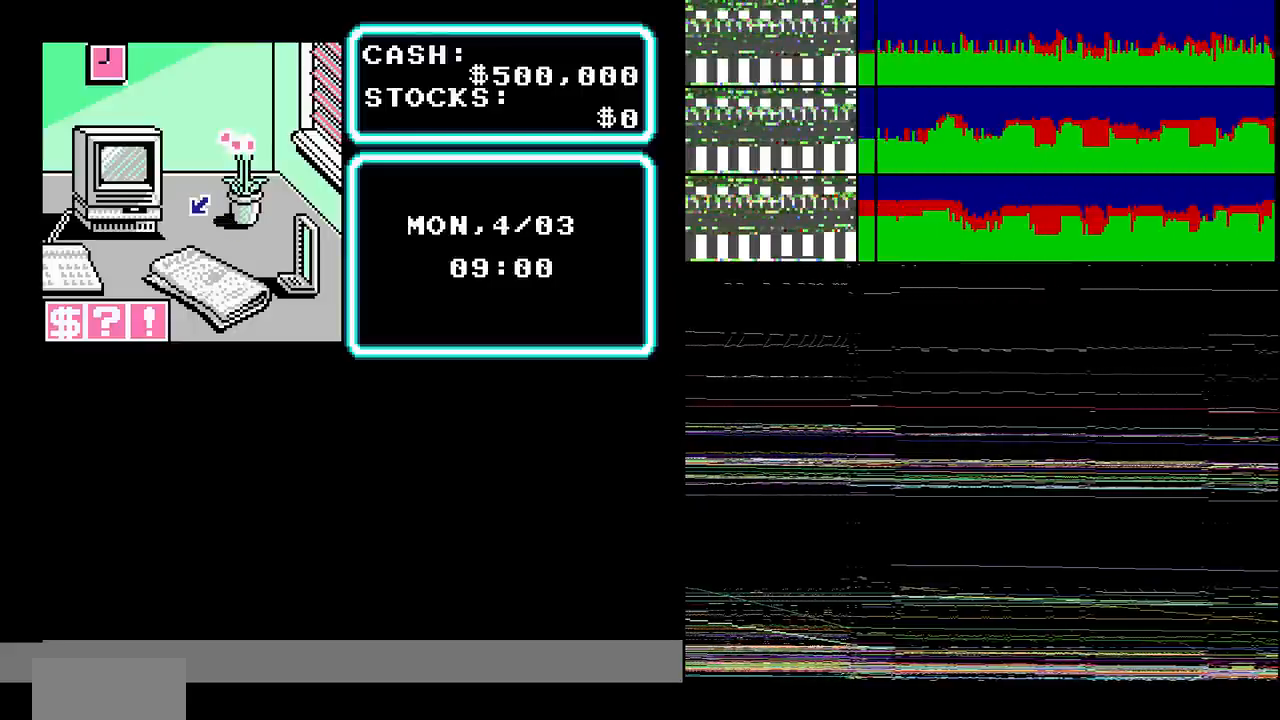
{"buttons": [], "events": [[33, "A", "down"], [200, "A", "up"]]}